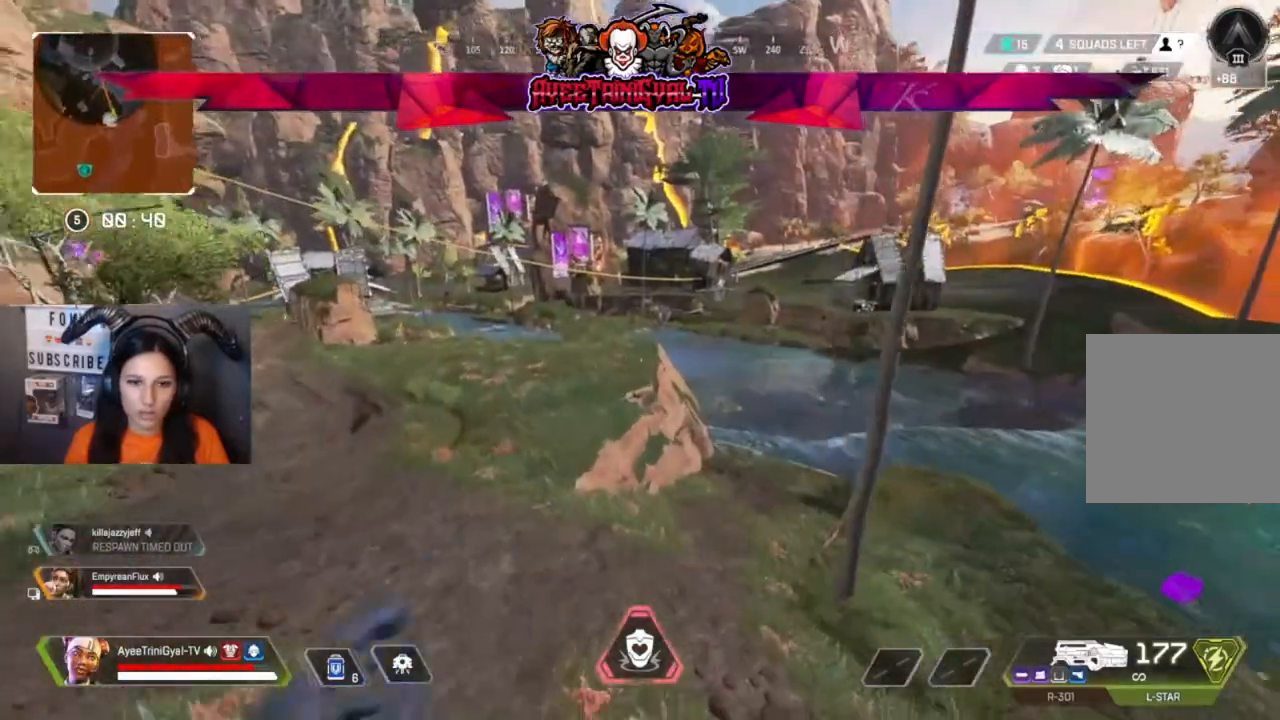
Gameplay with a controller (Xbox layout); each line is a JSON object with the inputs held at the frame after it. "events" lists button and stick changes between this image and that frame as [ms after this image, input, new state], when the widget could be followed in between.
{"buttons": [], "left_stick": "up", "right_stick": "center", "events": []}
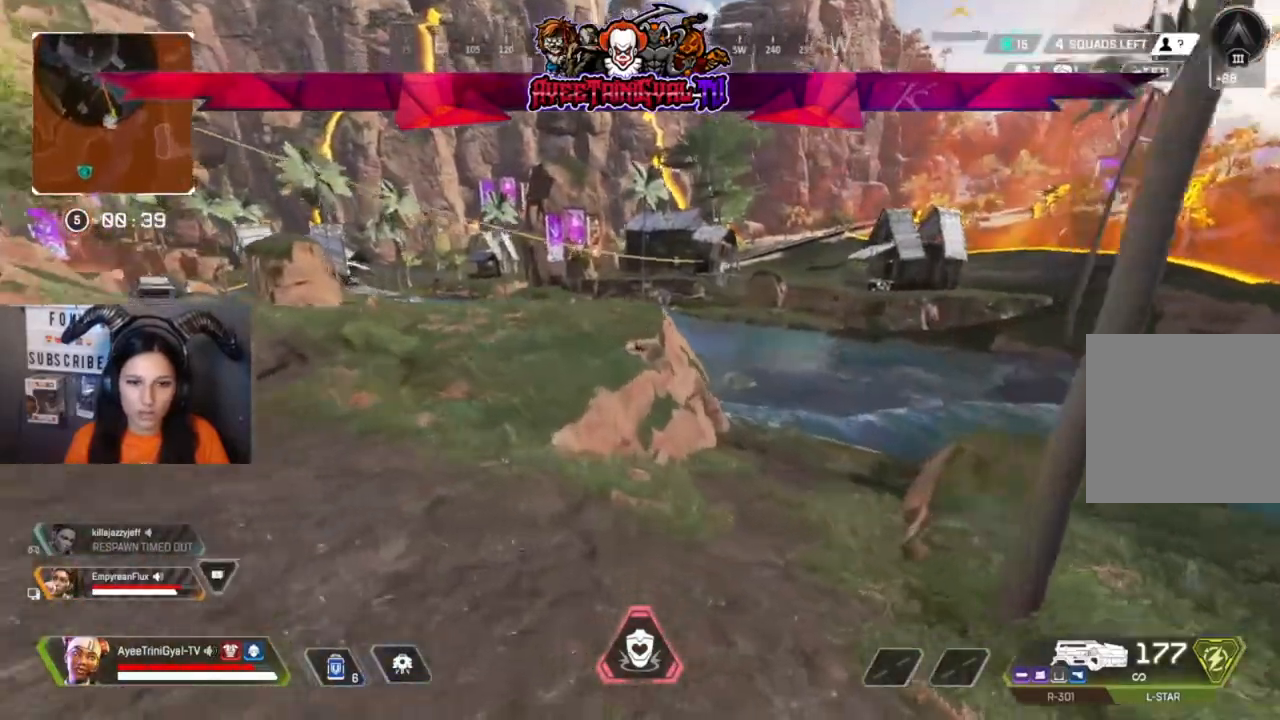
{"buttons": [], "left_stick": "up", "right_stick": "center", "events": []}
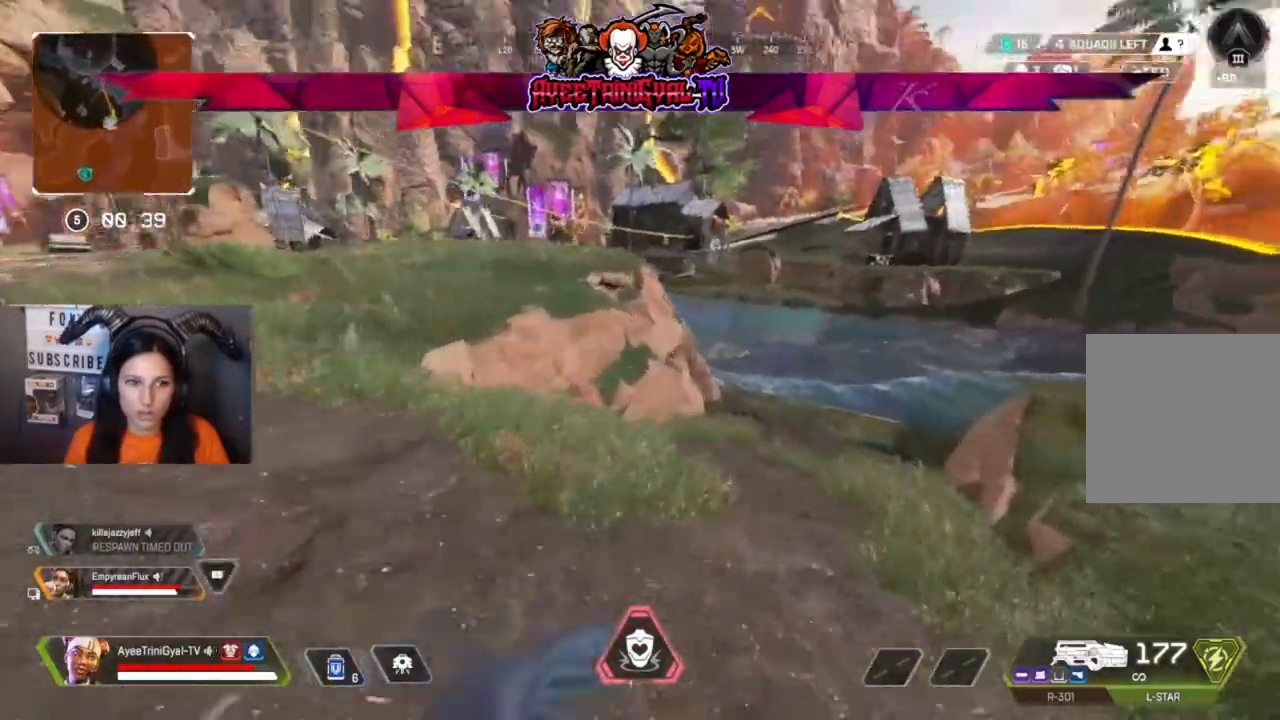
{"buttons": [], "left_stick": "up", "right_stick": "center", "events": []}
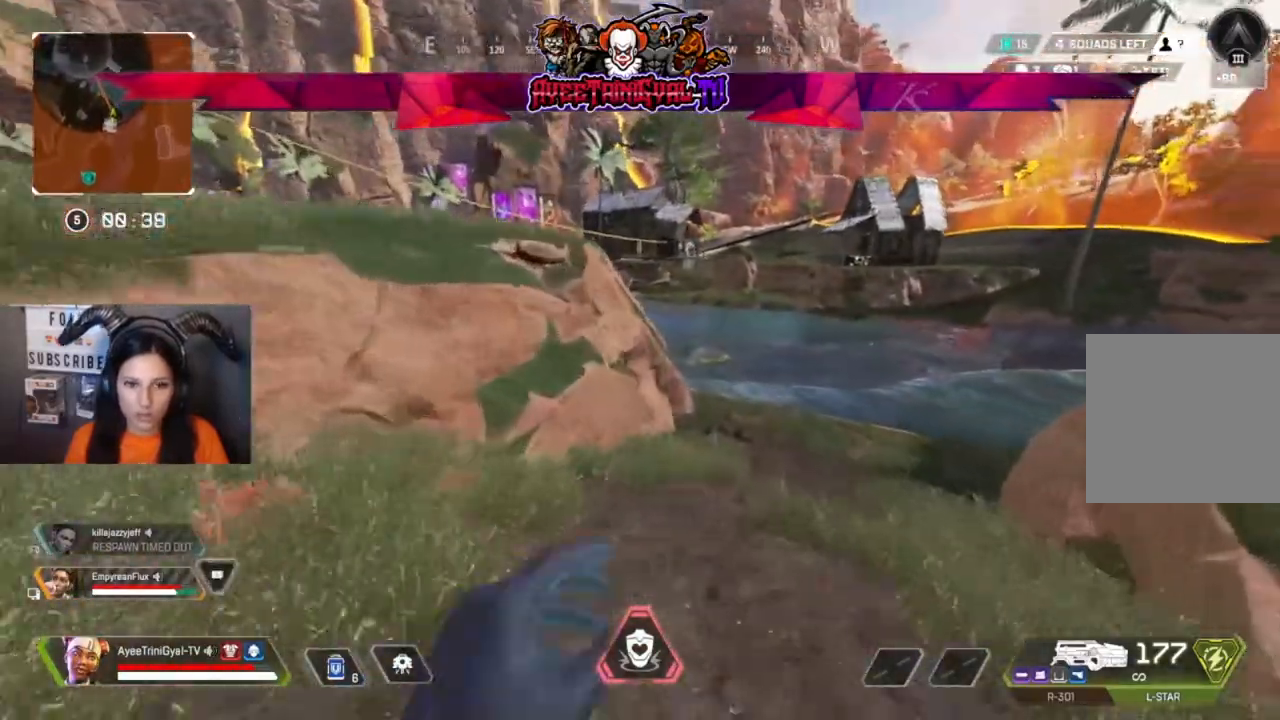
{"buttons": [], "left_stick": "up", "right_stick": "center", "events": []}
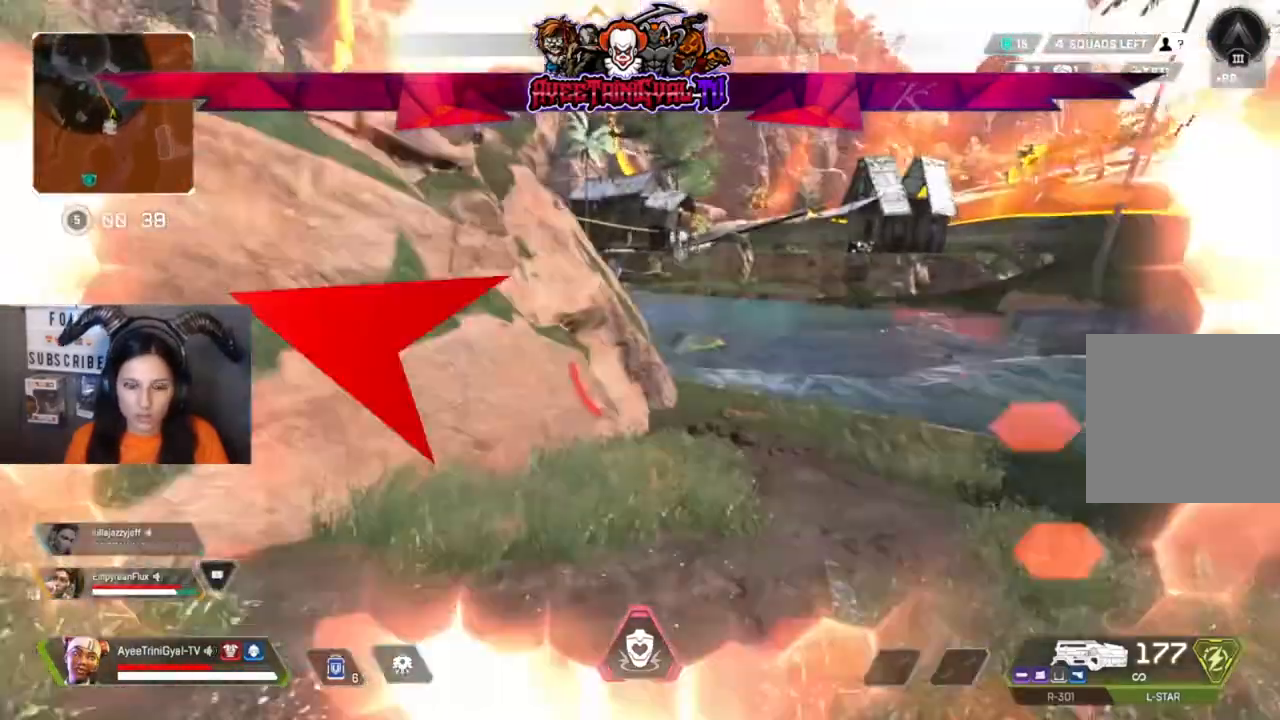
{"buttons": [], "left_stick": "up", "right_stick": "center", "events": [[67, "R3", "down"], [267, "R3", "up"]]}
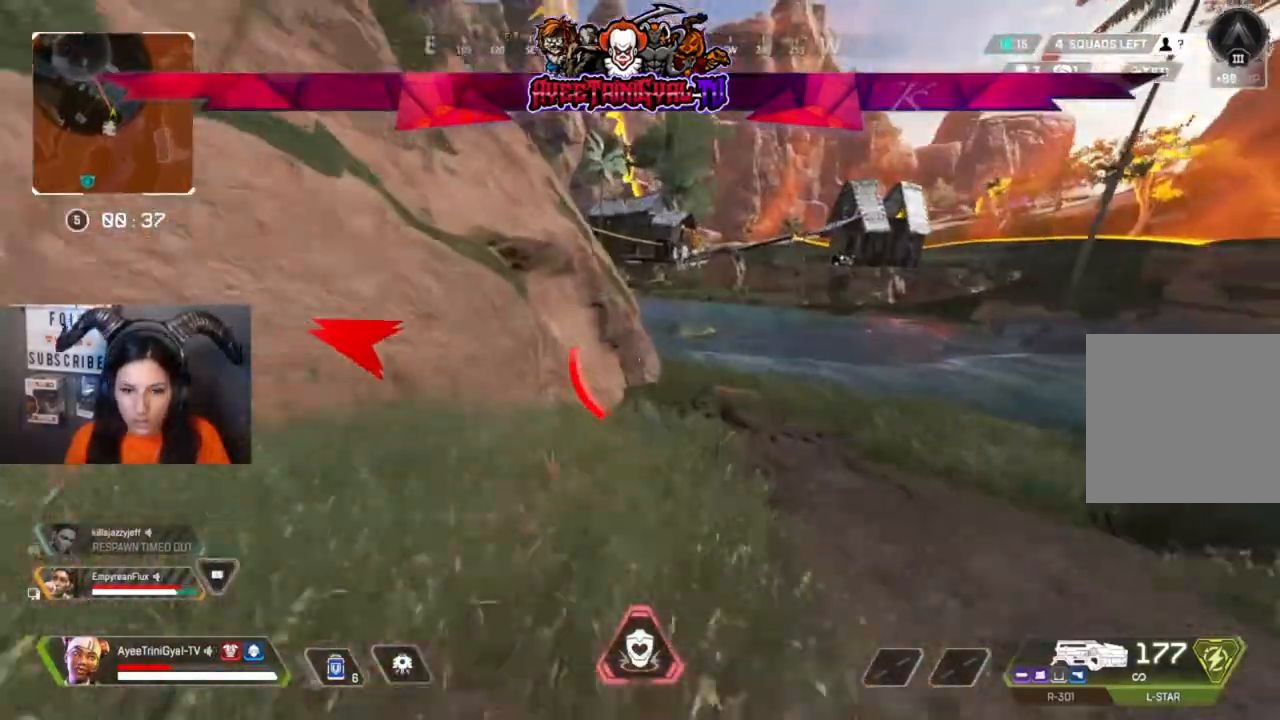
{"buttons": [], "left_stick": "up", "right_stick": "center", "events": [[367, "L3", "down"], [500, "L3", "up"]]}
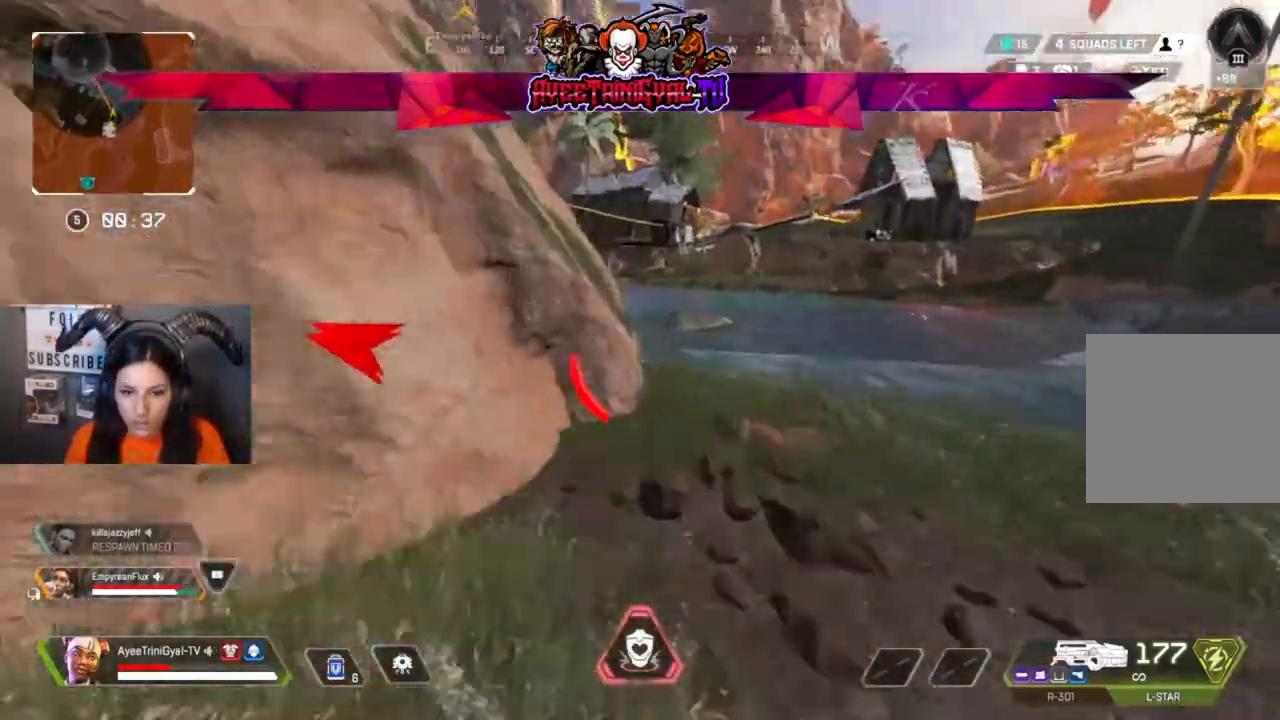
{"buttons": [], "left_stick": "up", "right_stick": "center", "events": []}
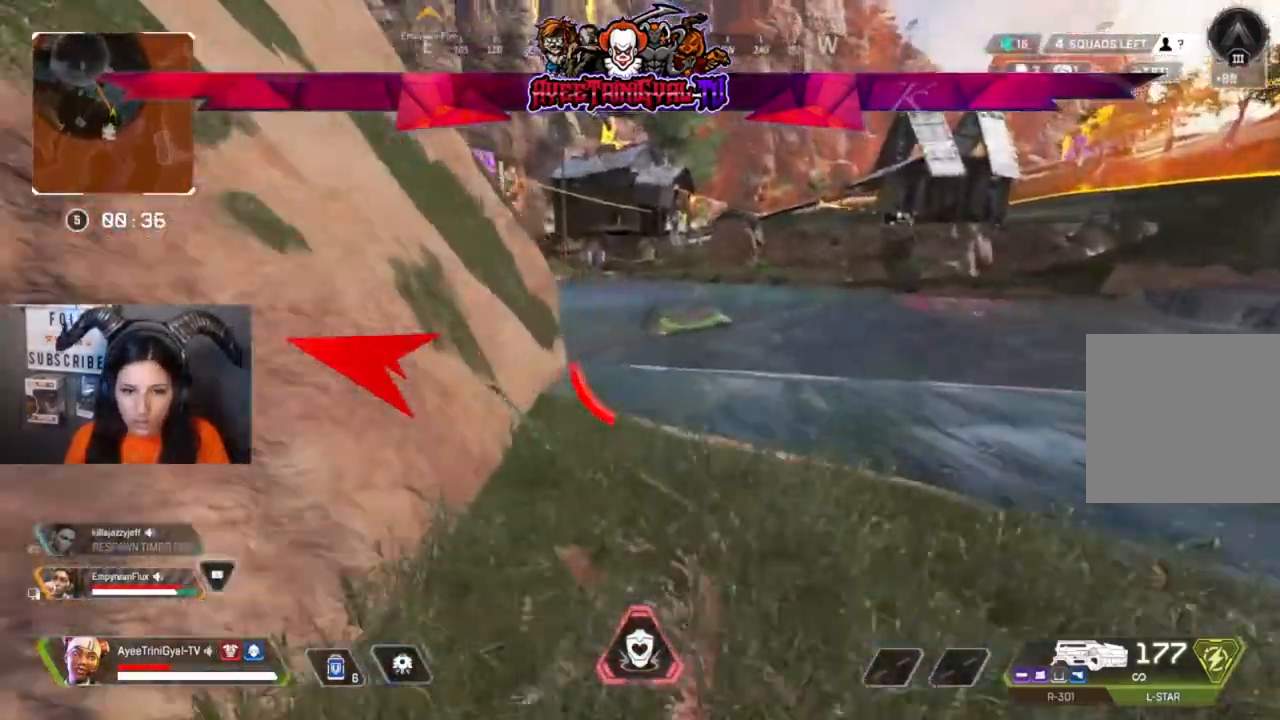
{"buttons": [], "left_stick": "up", "right_stick": "center", "events": []}
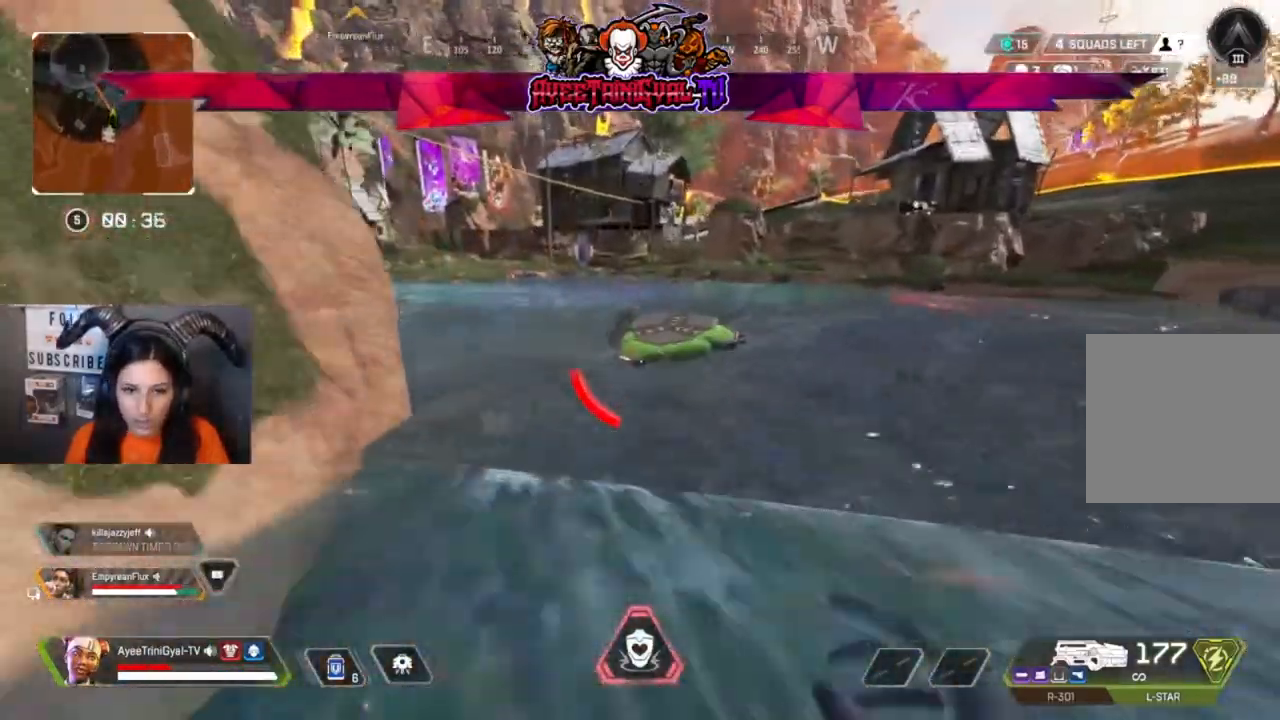
{"buttons": [], "left_stick": "up", "right_stick": "center", "events": []}
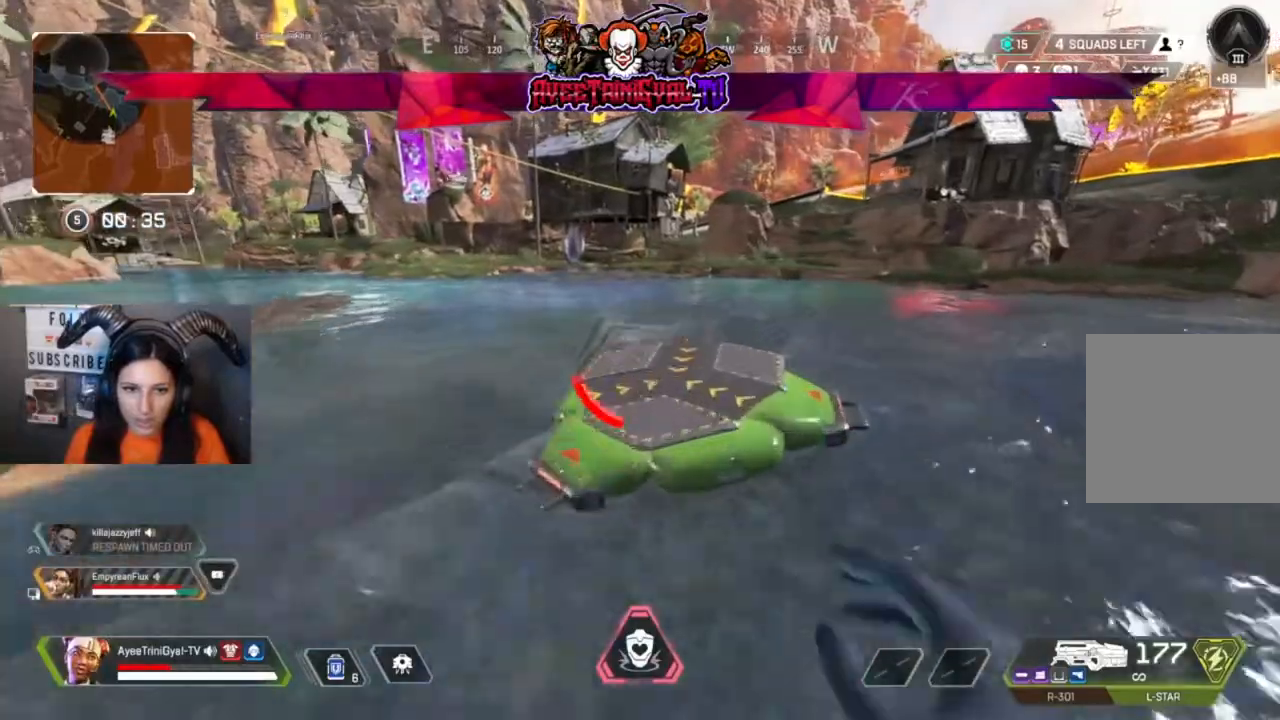
{"buttons": [], "left_stick": "up", "right_stick": "center", "events": [[33, "R3", "down"], [200, "R3", "up"]]}
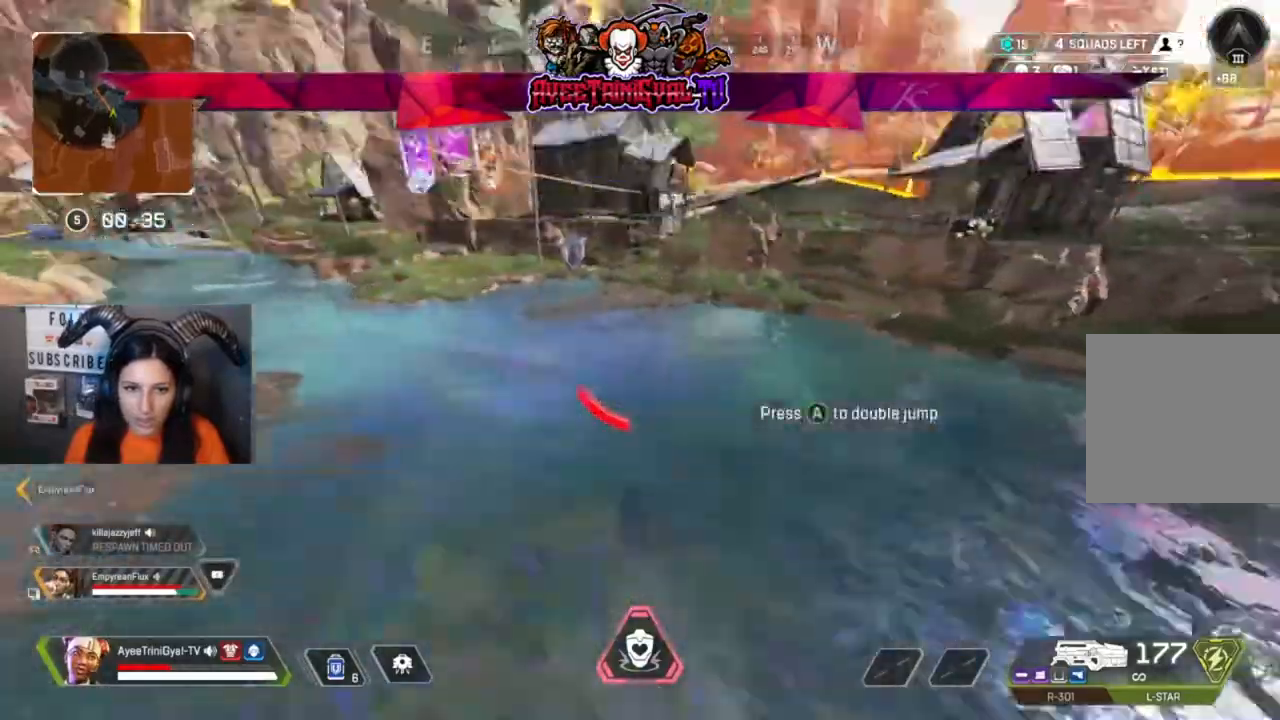
{"buttons": [], "left_stick": "up-left", "right_stick": "center", "events": [[467, "left_stick", "up-left"]]}
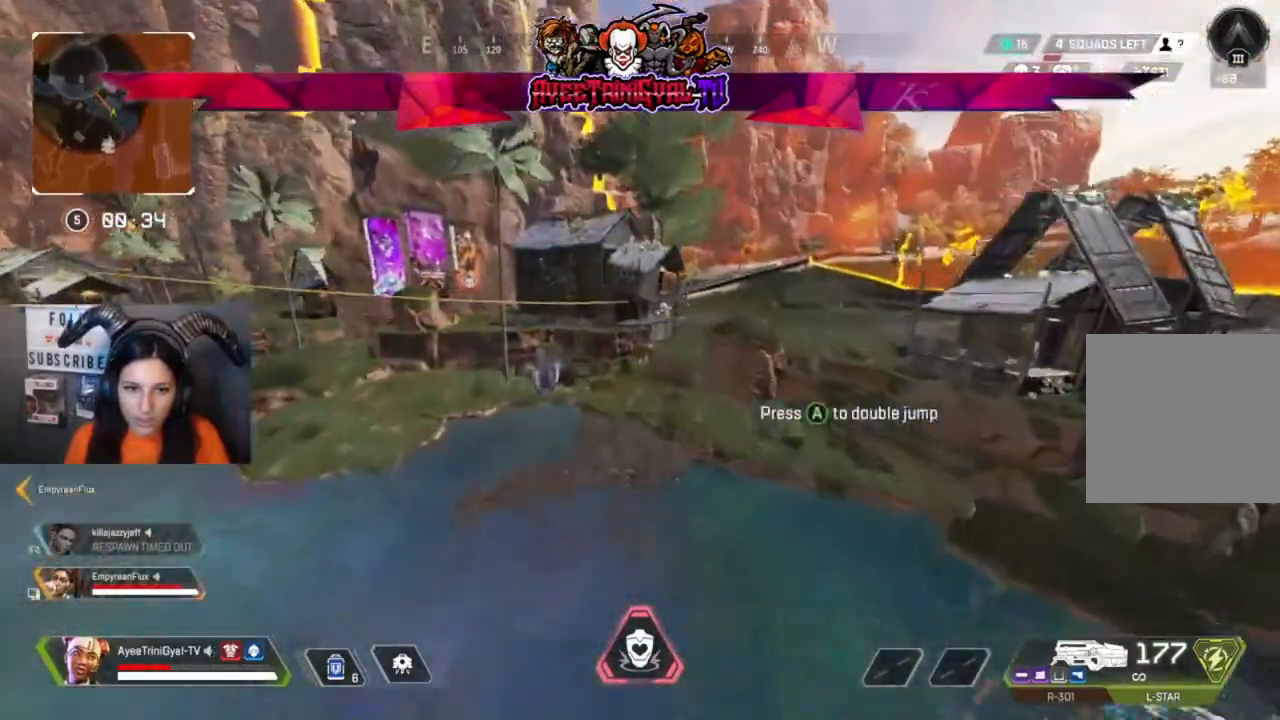
{"buttons": [], "left_stick": "up-left", "right_stick": "center", "events": []}
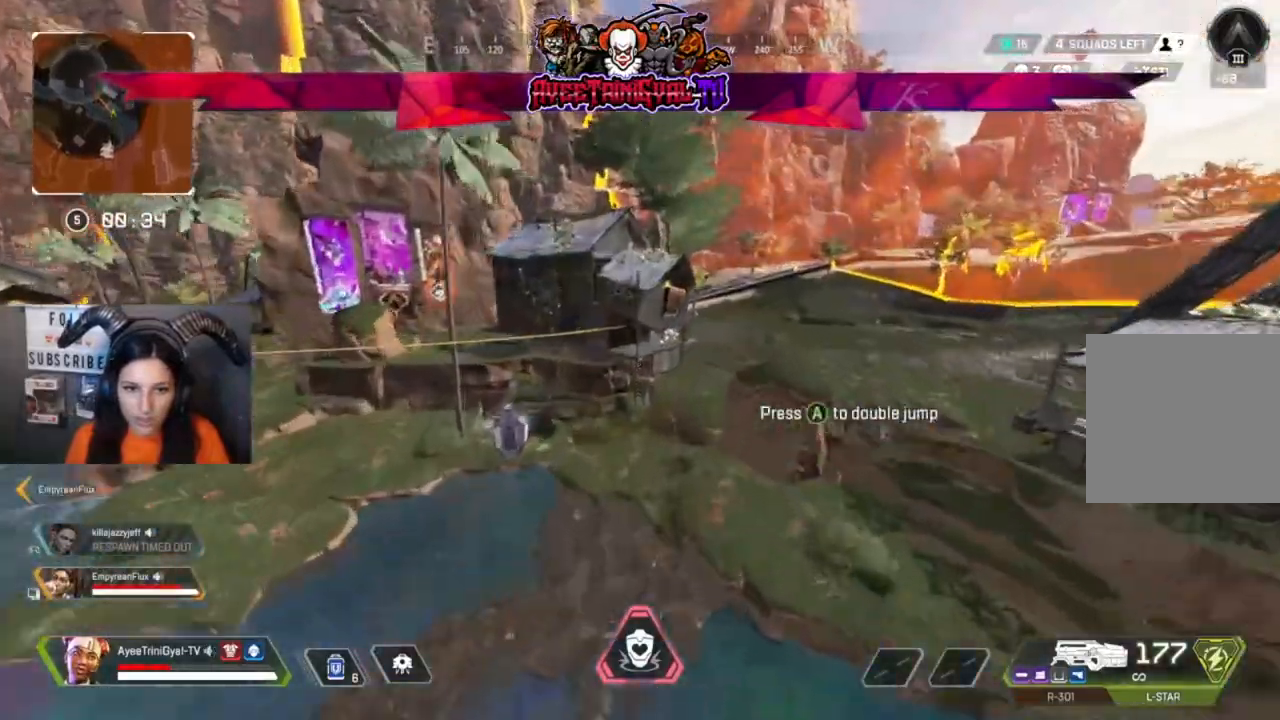
{"buttons": [], "left_stick": "up", "right_stick": "center", "events": [[200, "left_stick", "up"]]}
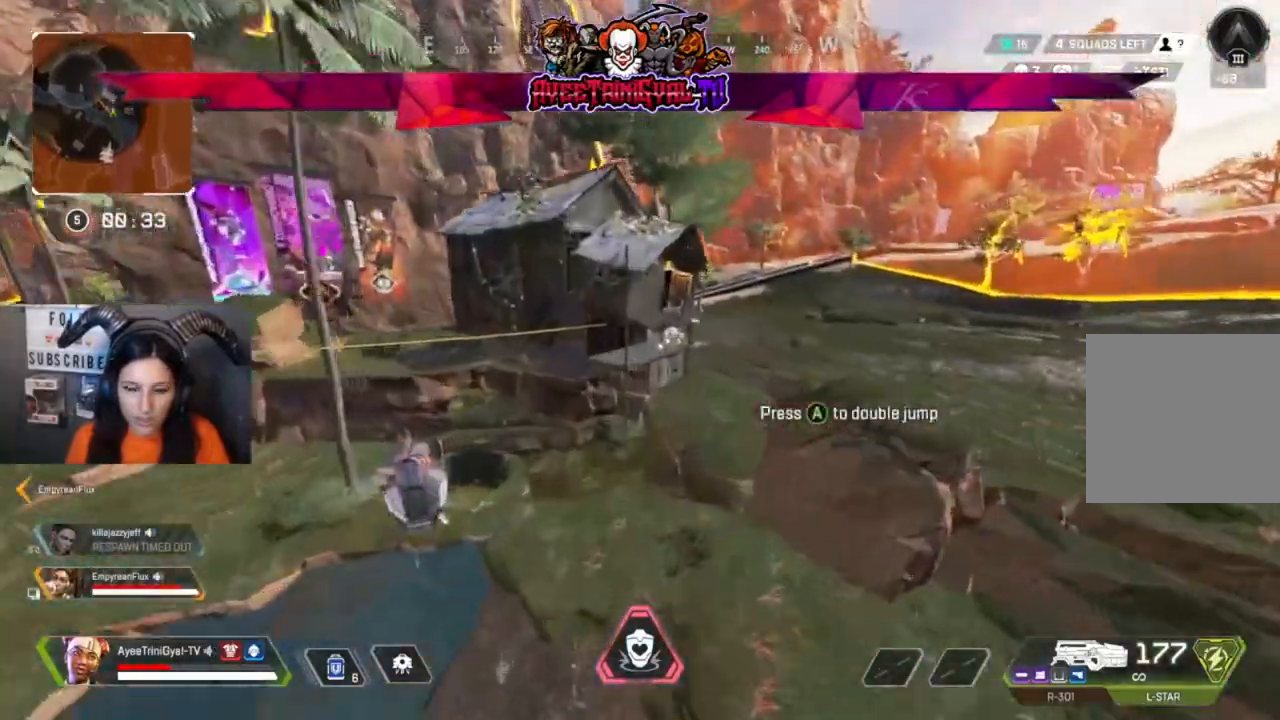
{"buttons": ["A"], "left_stick": "up", "right_stick": "center", "events": [[367, "A", "down"]]}
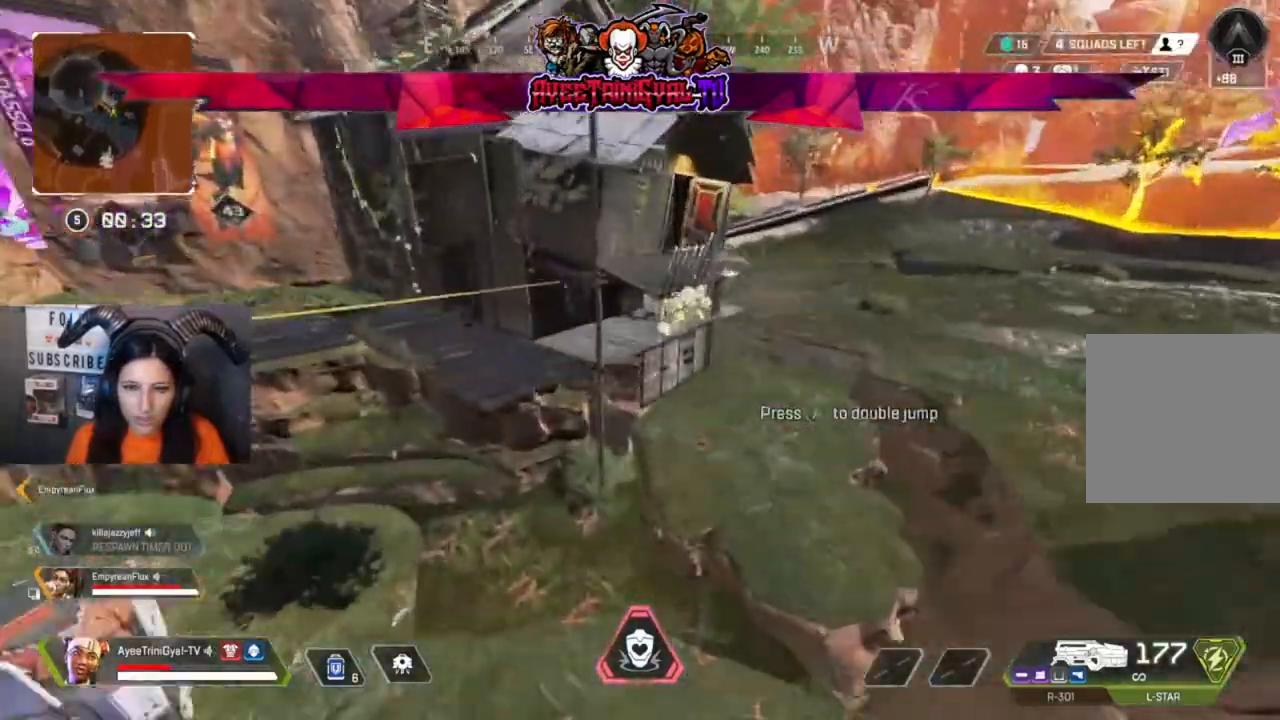
{"buttons": [], "left_stick": "up", "right_stick": "center", "events": [[433, "A", "up"]]}
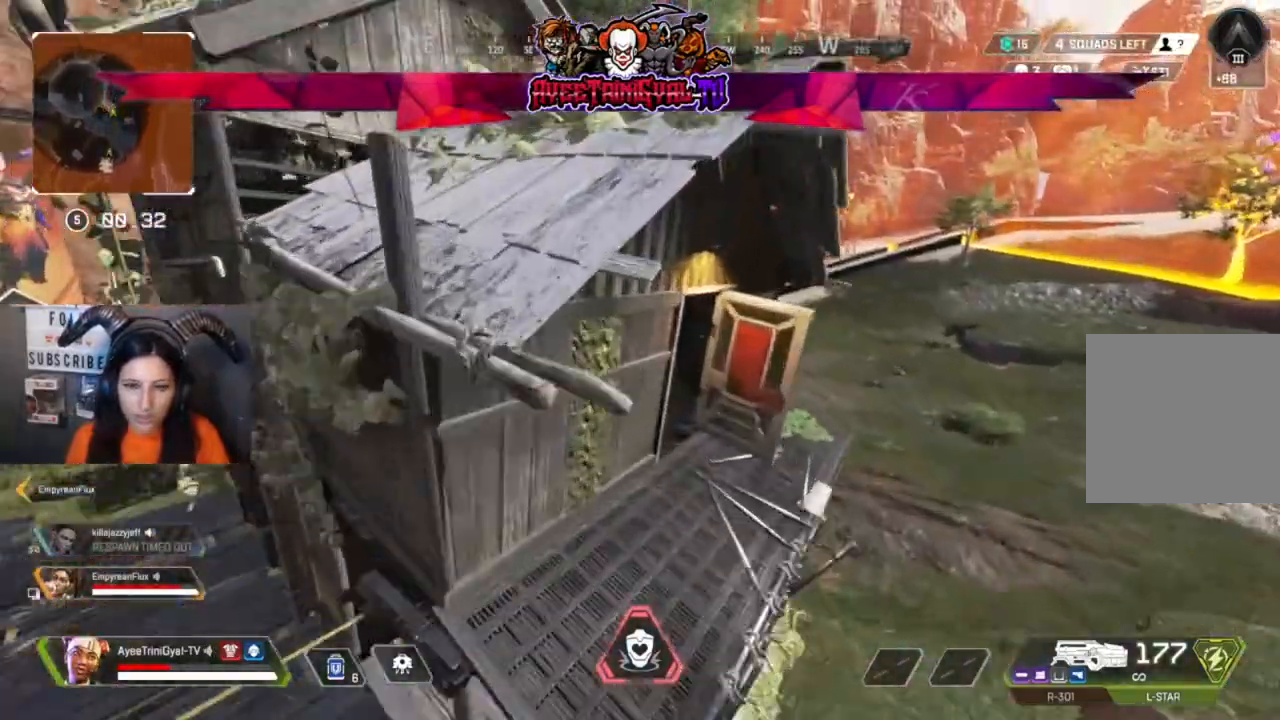
{"buttons": [], "left_stick": "up", "right_stick": "center", "events": [[33, "left_stick", "up-right"], [400, "left_stick", "up"]]}